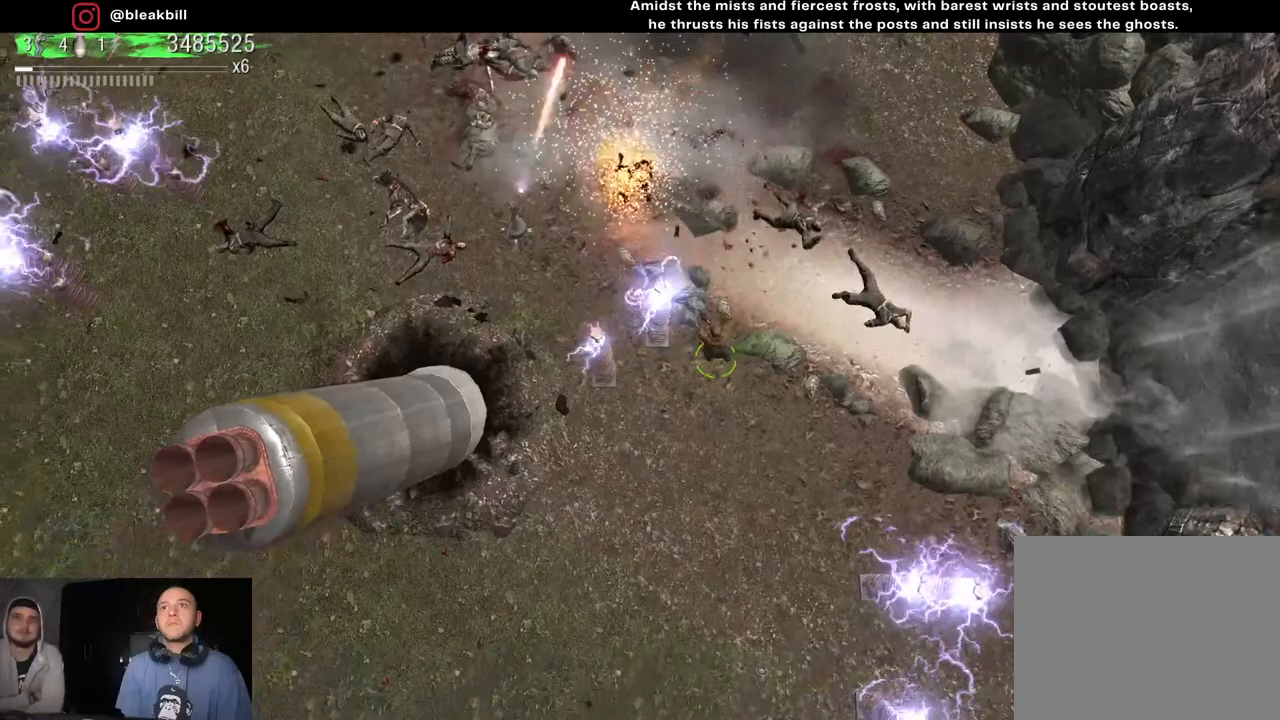
Gameplay with a controller (PlayStation layout); each line is a JSON object with the inputs held at the frame after it. "events" lists button and stick changes between this image and that frame as [ms after this image, input, new state], when the widget could be followed in between.
{"buttons": [], "left_stick": "center", "right_stick": "up-left", "events": [[200, "left_stick", "center"], [317, "left_stick", "down"], [433, "left_stick", "center"]]}
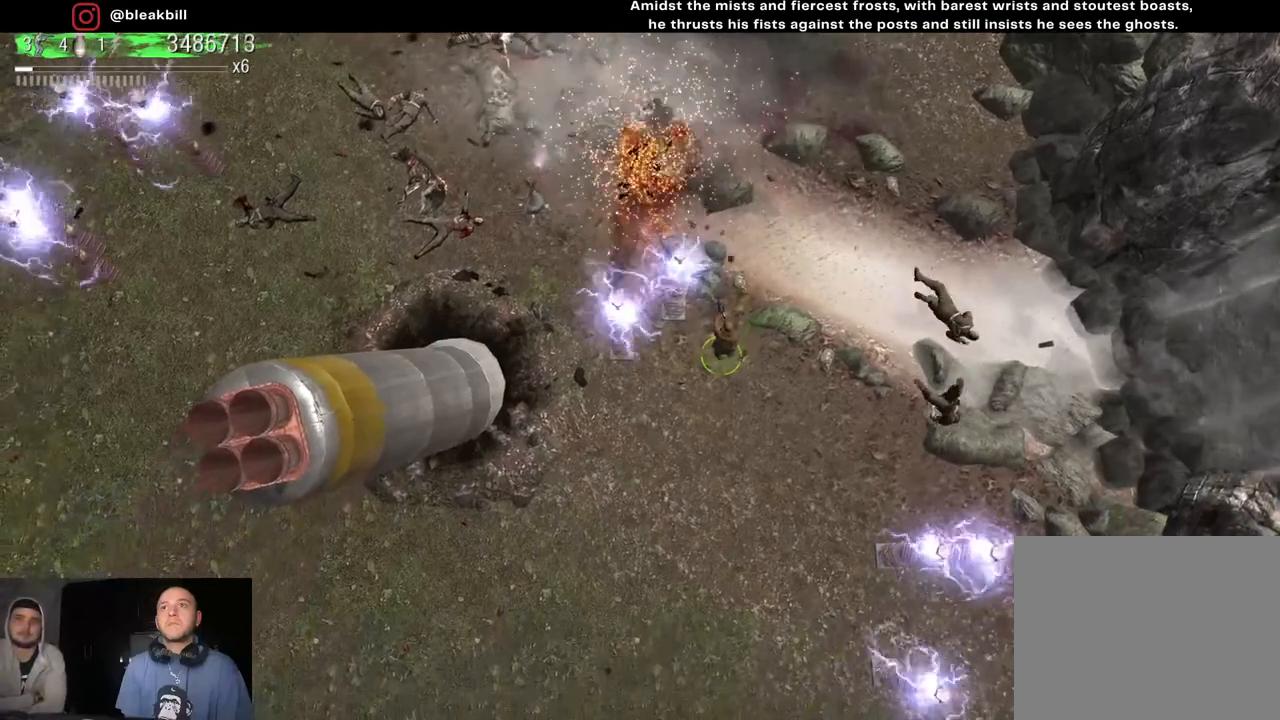
{"buttons": [], "left_stick": "center", "right_stick": "up-left", "events": [[300, "left_stick", "right"], [433, "left_stick", "center"]]}
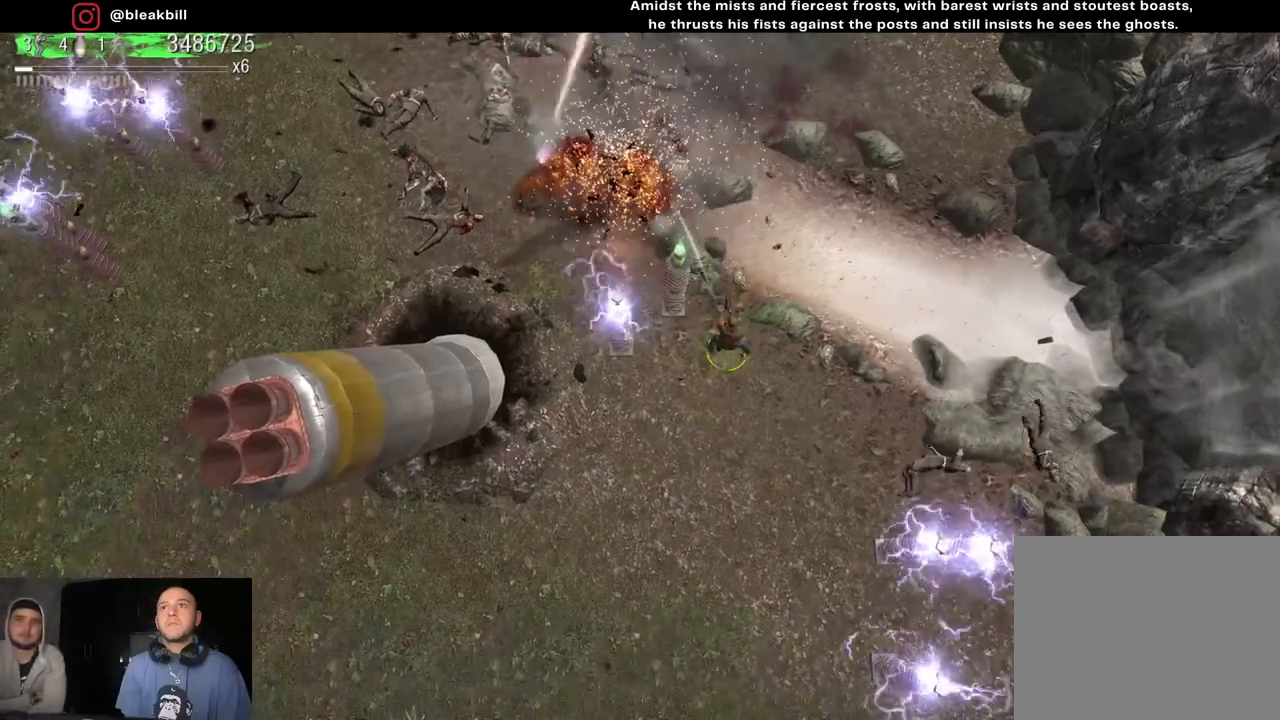
{"buttons": [], "left_stick": "center", "right_stick": "up-left", "events": []}
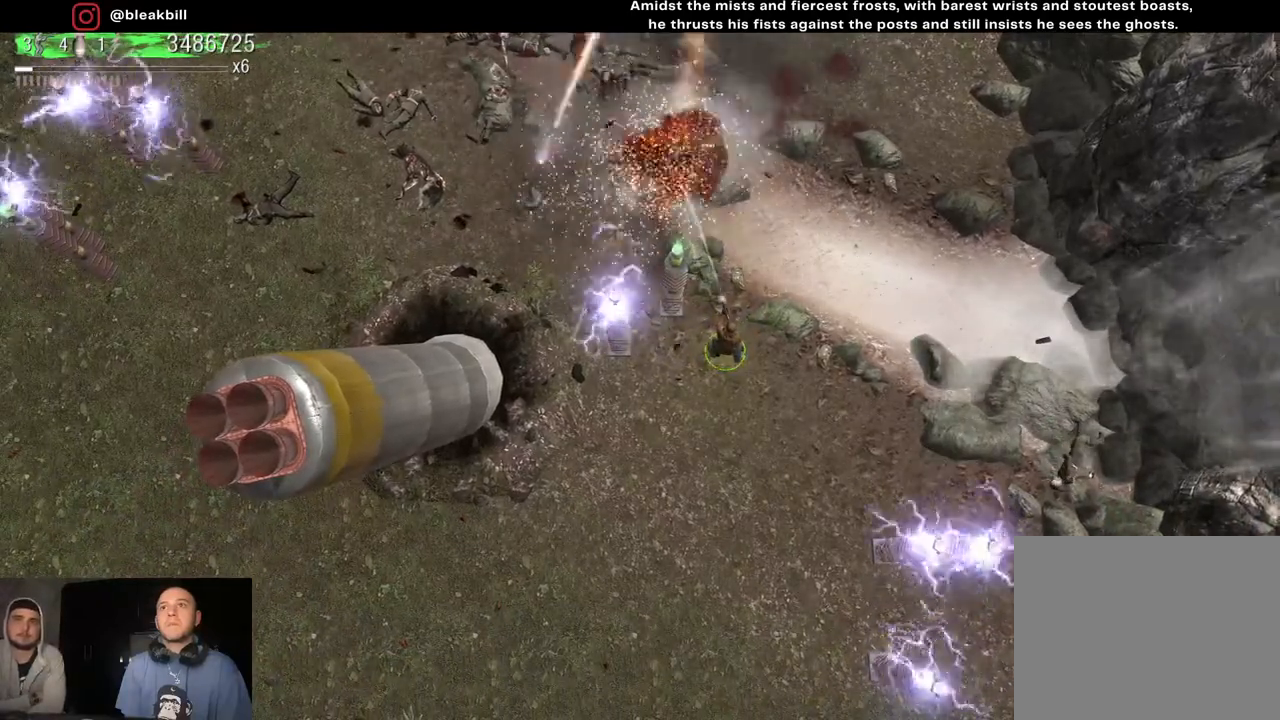
{"buttons": [], "left_stick": "center", "right_stick": "up-left", "events": []}
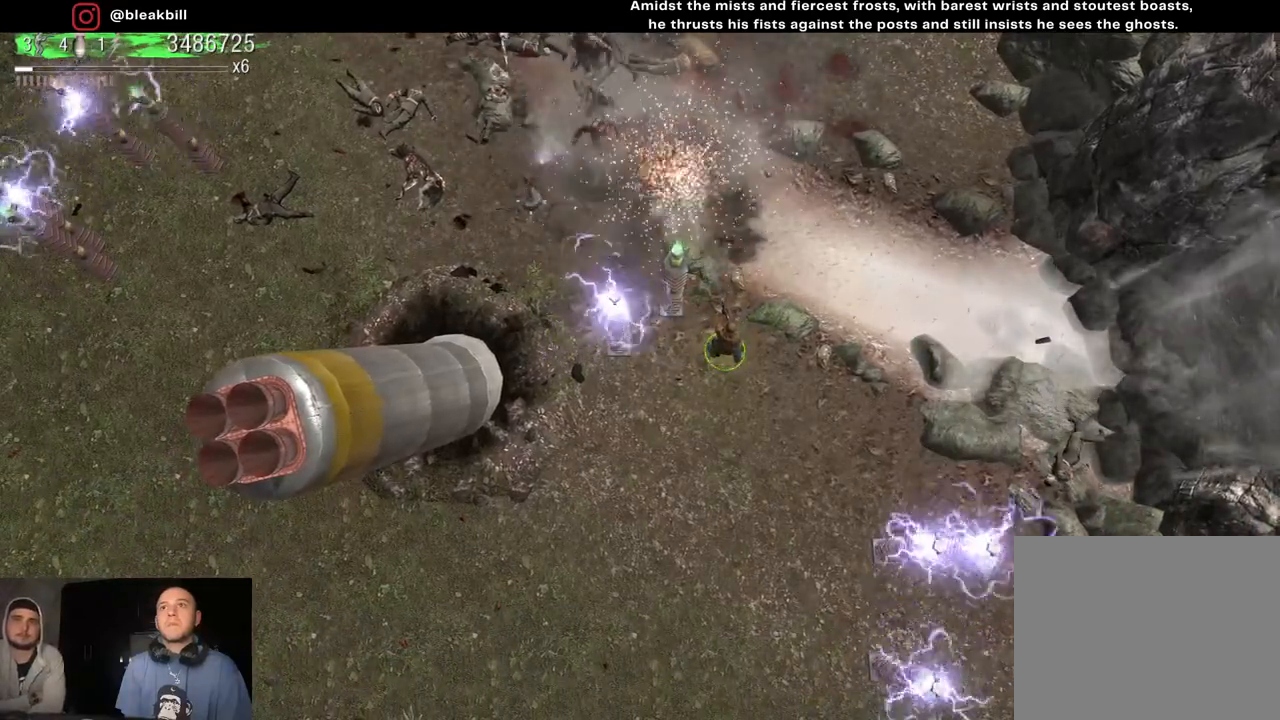
{"buttons": [], "left_stick": "center", "right_stick": "up-left", "events": []}
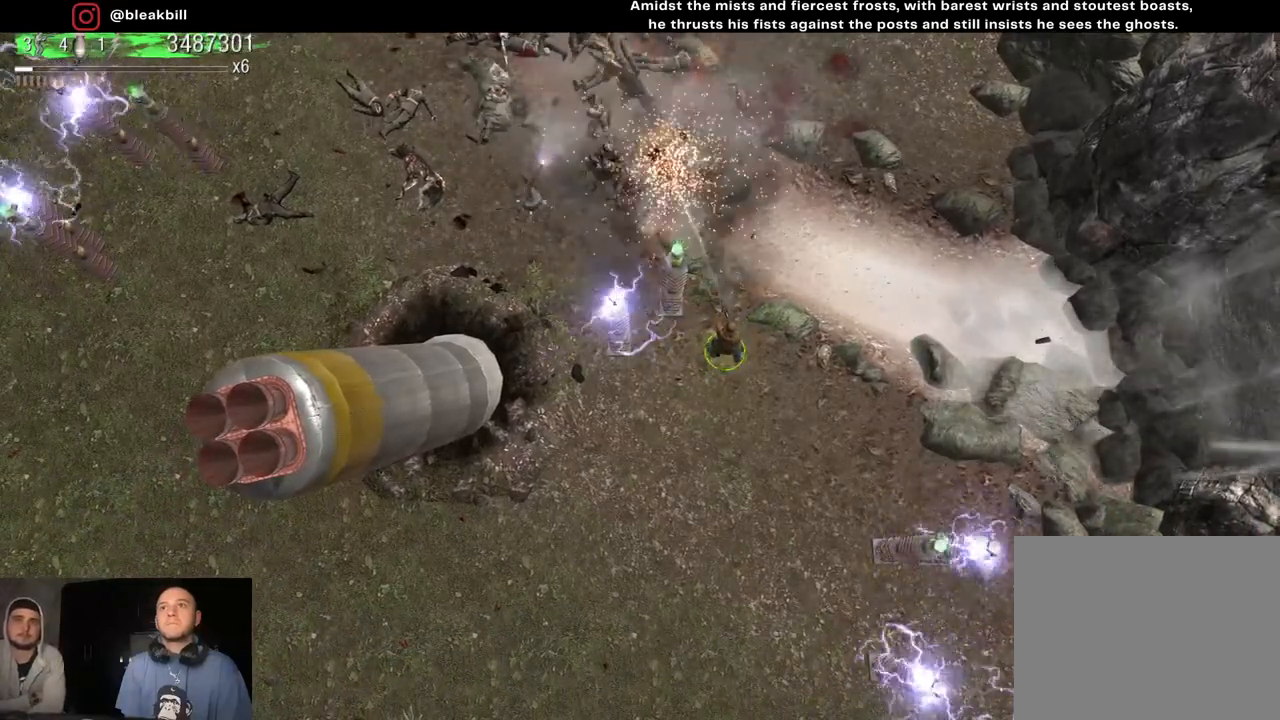
{"buttons": [], "left_stick": "center", "right_stick": "up-left", "events": []}
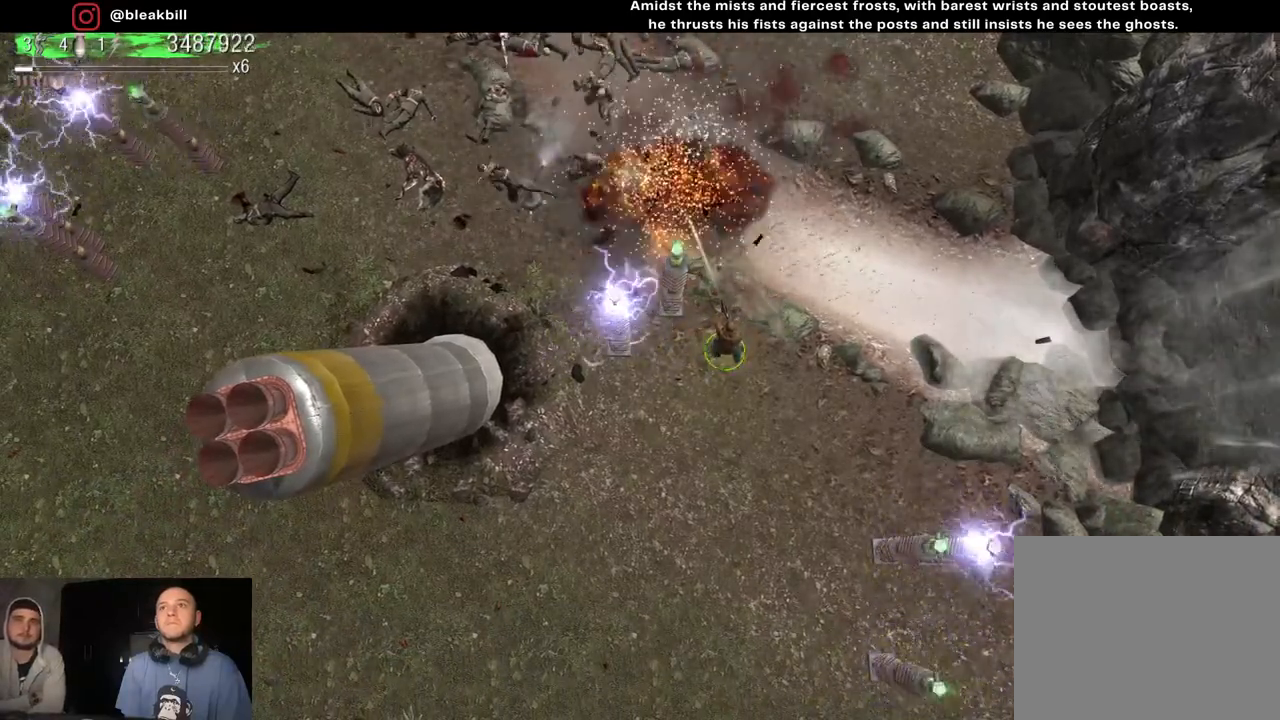
{"buttons": [], "left_stick": "center", "right_stick": "up-left", "events": []}
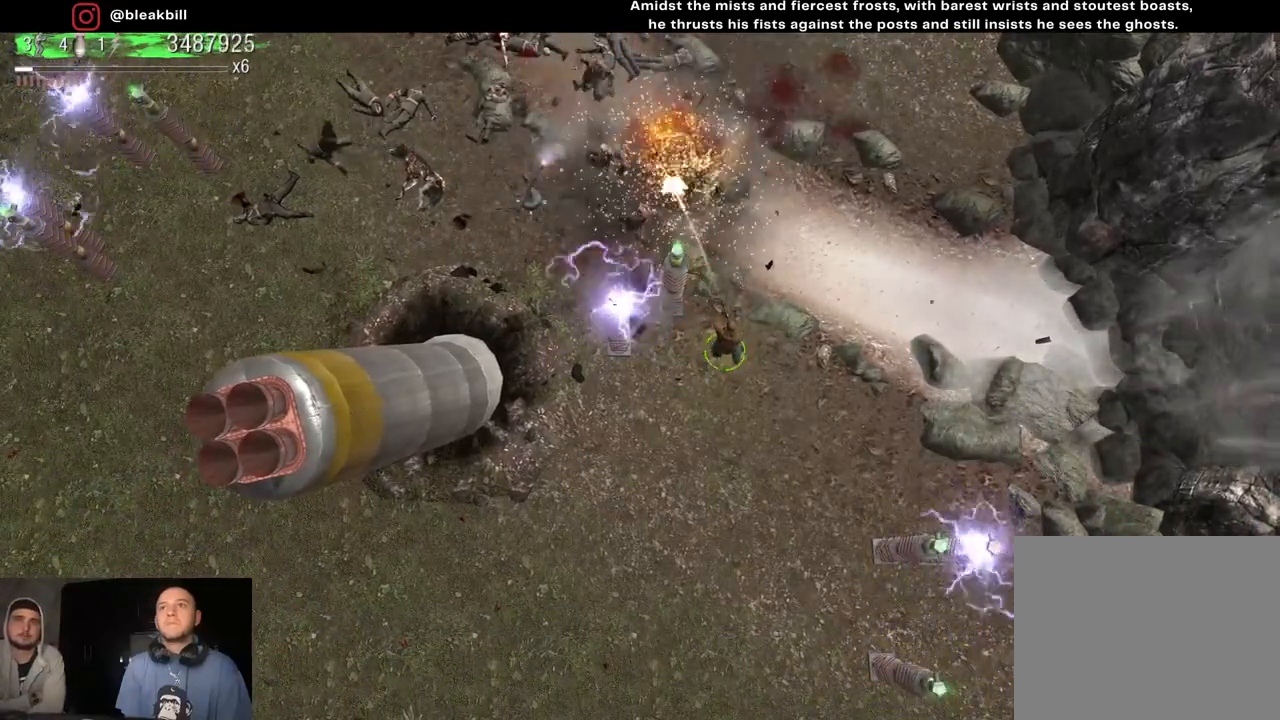
{"buttons": [], "left_stick": "center", "right_stick": "up-left", "events": [[267, "left_stick", "down"], [367, "left_stick", "center"]]}
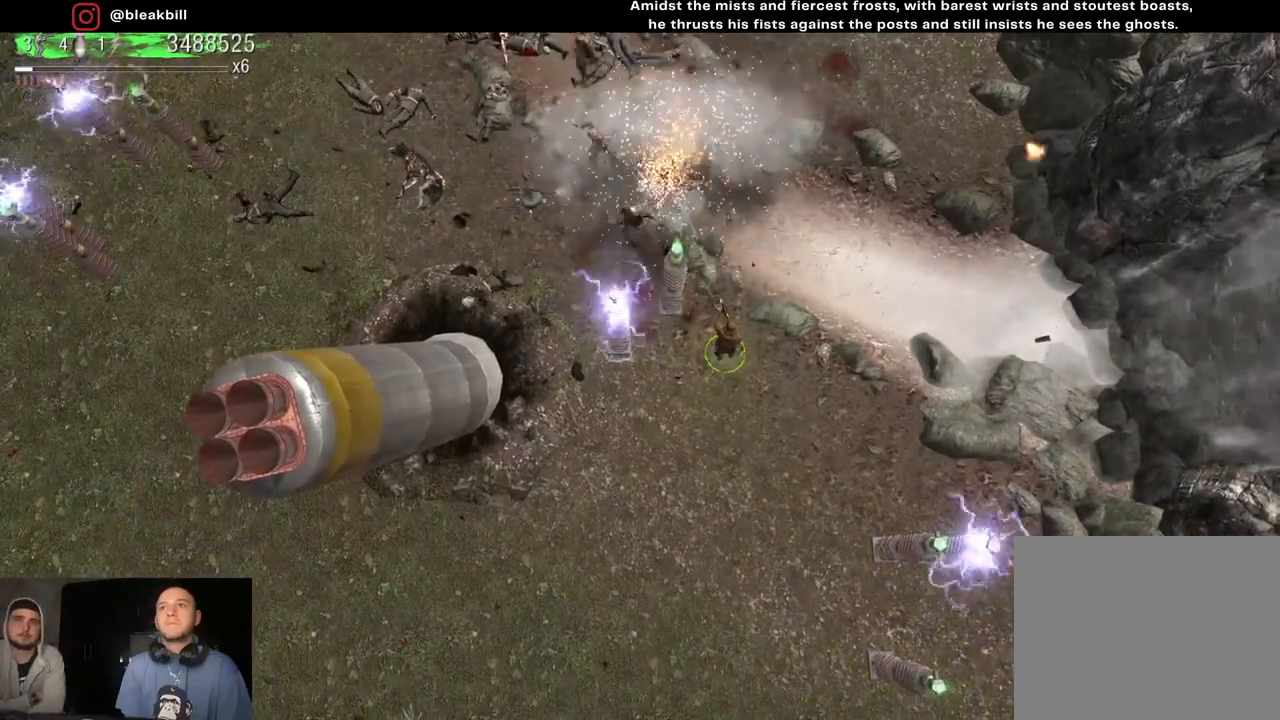
{"buttons": [], "left_stick": "center", "right_stick": "up-left", "events": [[67, "left_stick", "down"], [233, "left_stick", "center"]]}
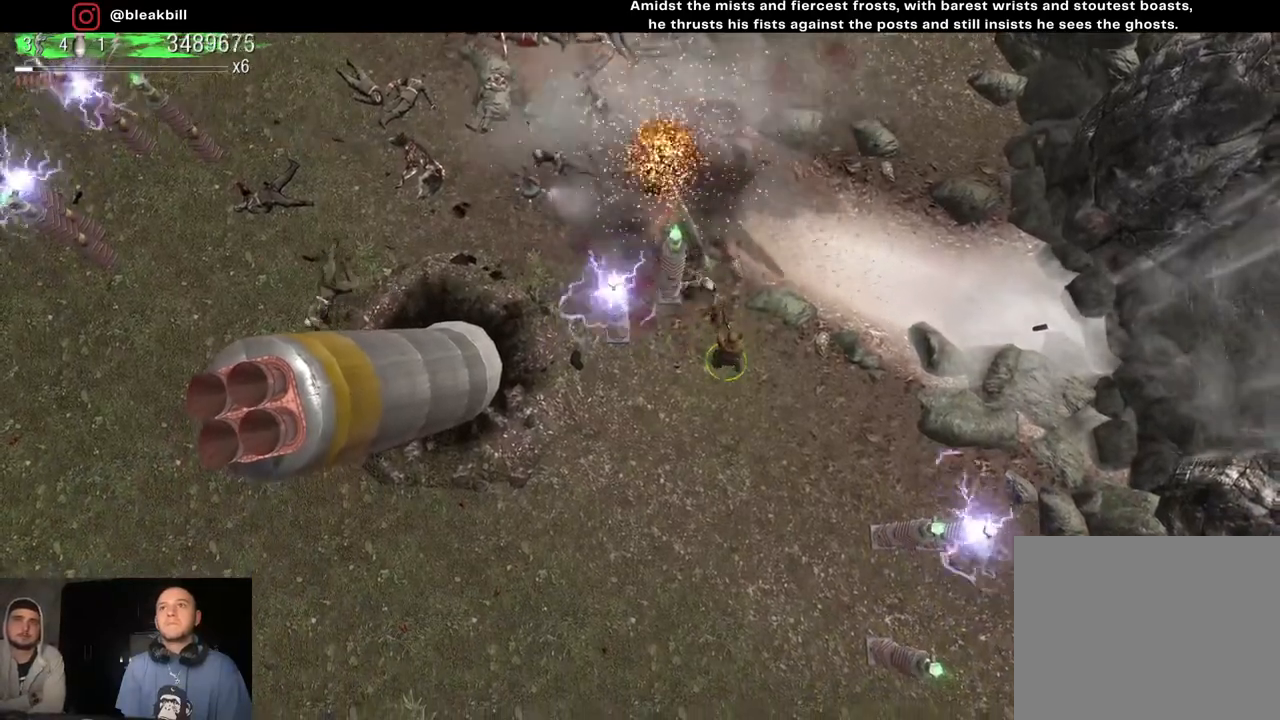
{"buttons": [], "left_stick": "down", "right_stick": "up-left", "events": [[83, "left_stick", "down"]]}
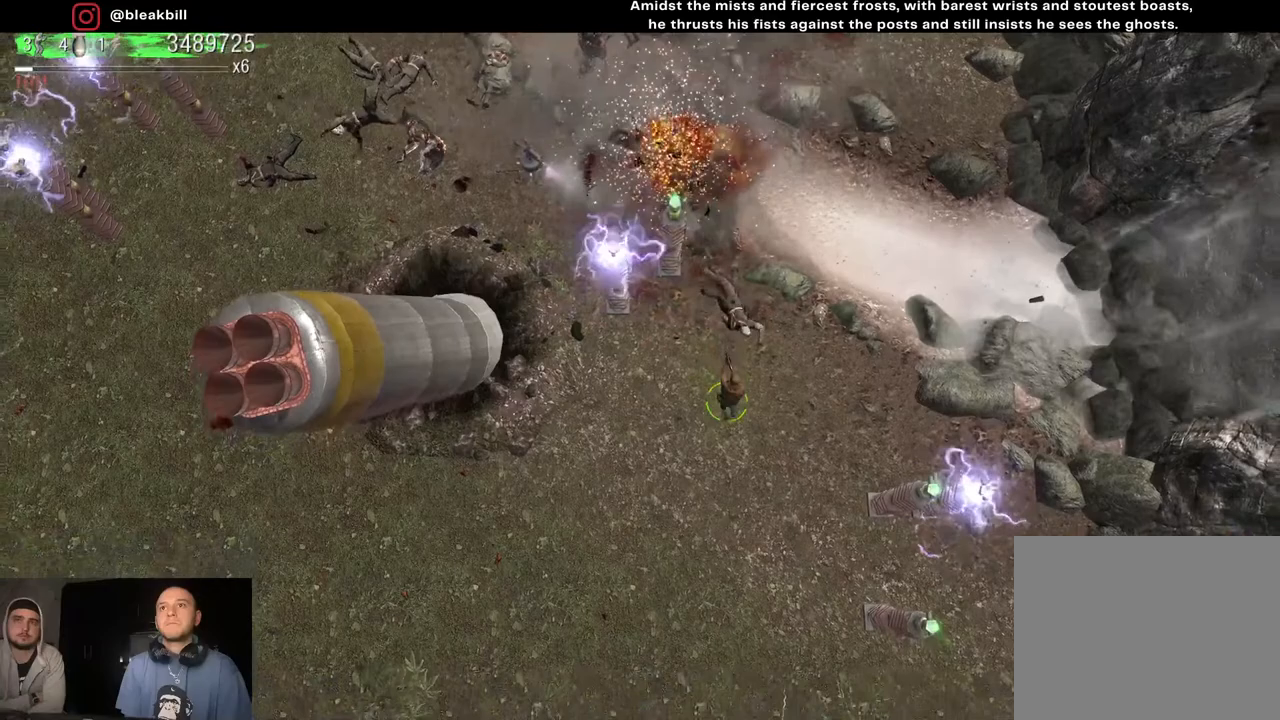
{"buttons": [], "left_stick": "center", "right_stick": "up", "events": [[150, "right_stick", "up"], [200, "left_stick", "down-left"], [450, "left_stick", "center"]]}
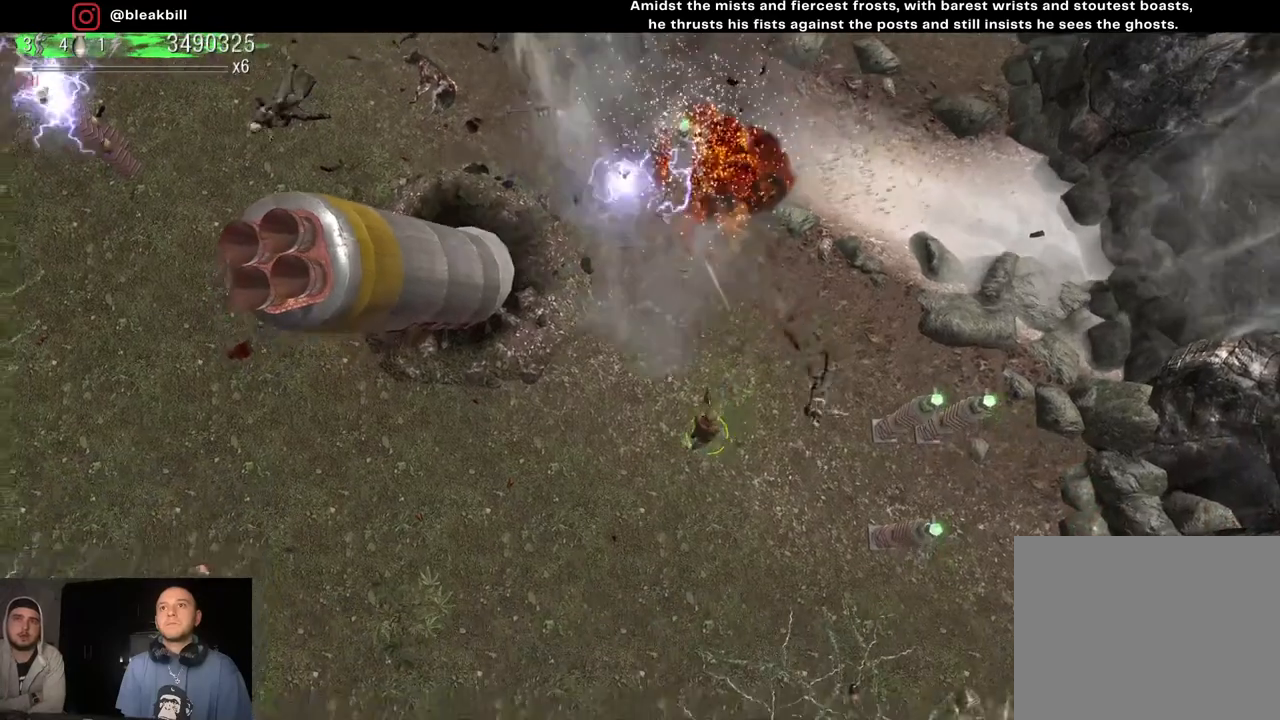
{"buttons": [], "left_stick": "up", "right_stick": "up", "events": [[17, "left_stick", "up-right"], [317, "left_stick", "up"]]}
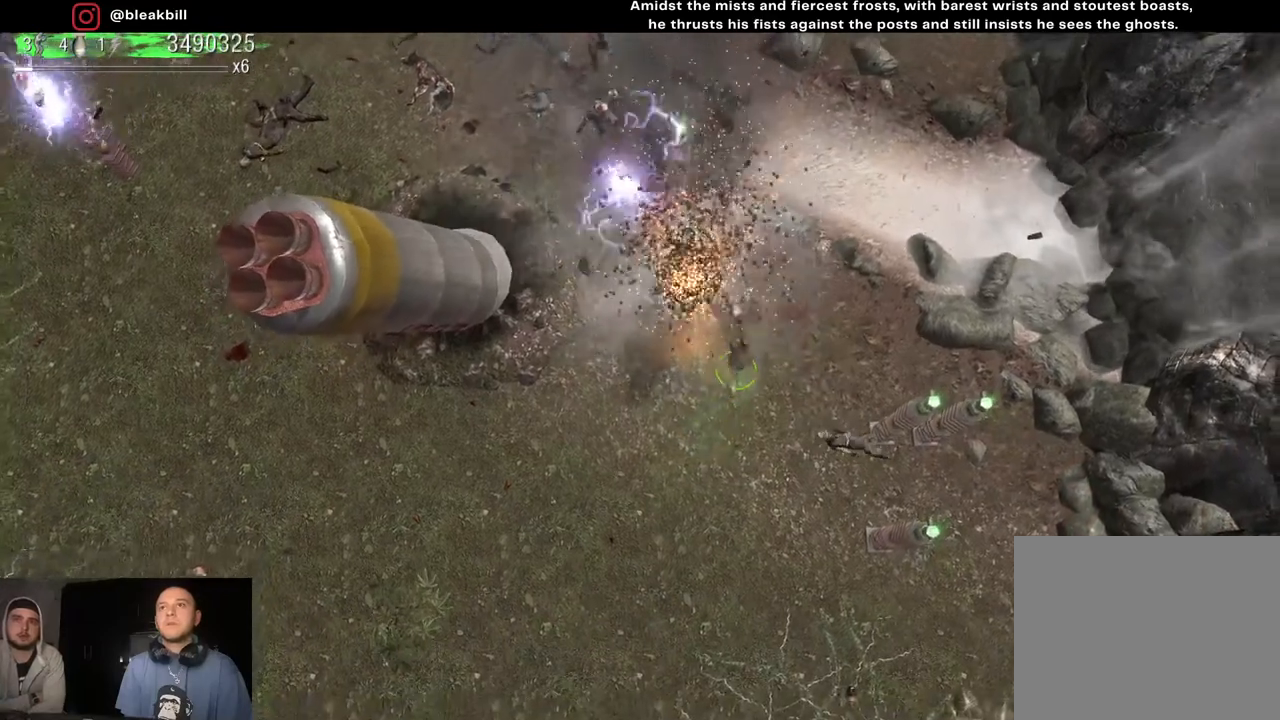
{"buttons": [], "left_stick": "down-left", "right_stick": "up", "events": [[117, "left_stick", "down-left"]]}
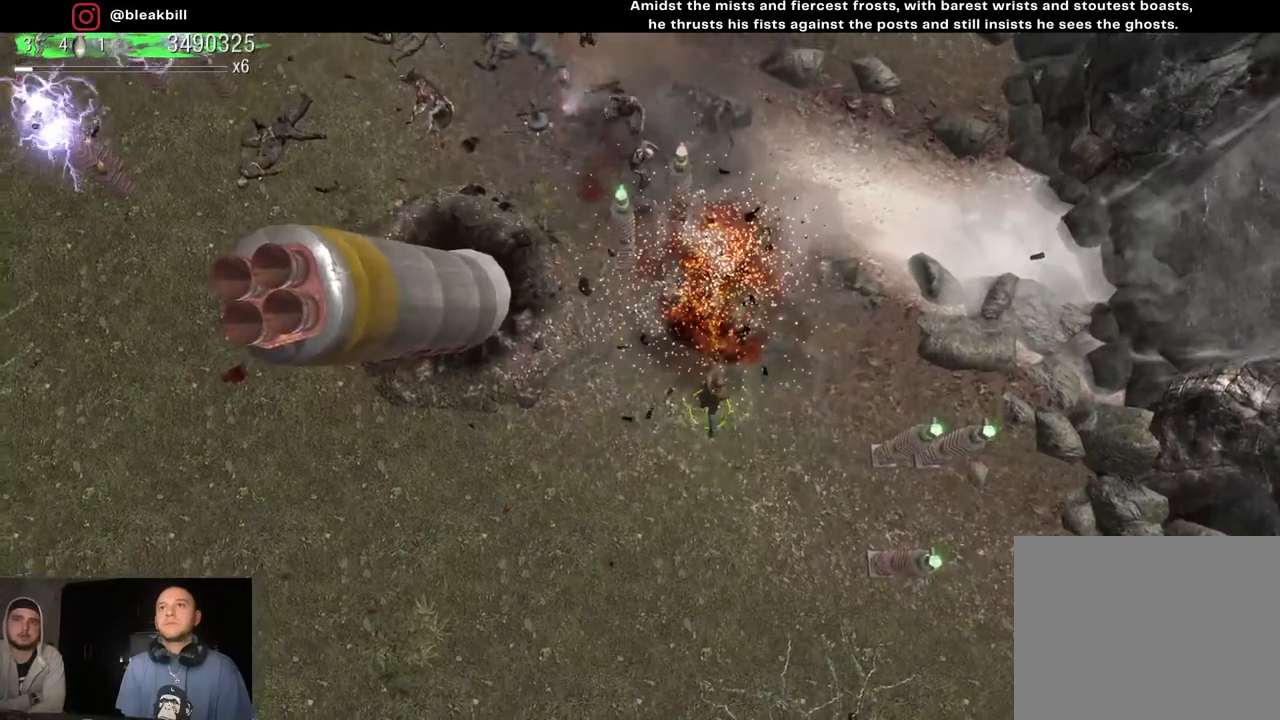
{"buttons": [], "left_stick": "center", "right_stick": "up", "events": [[300, "left_stick", "center"]]}
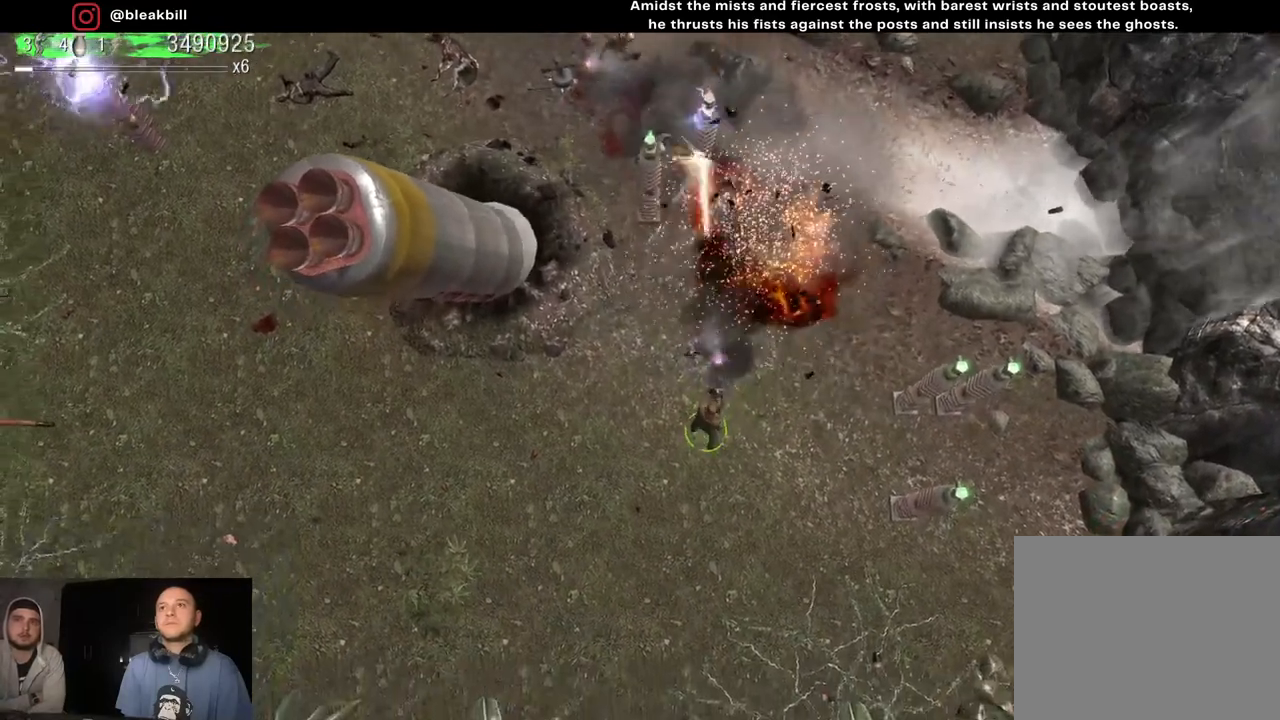
{"buttons": [], "left_stick": "left", "right_stick": "up", "events": [[17, "left_stick", "up-left"], [250, "left_stick", "left"]]}
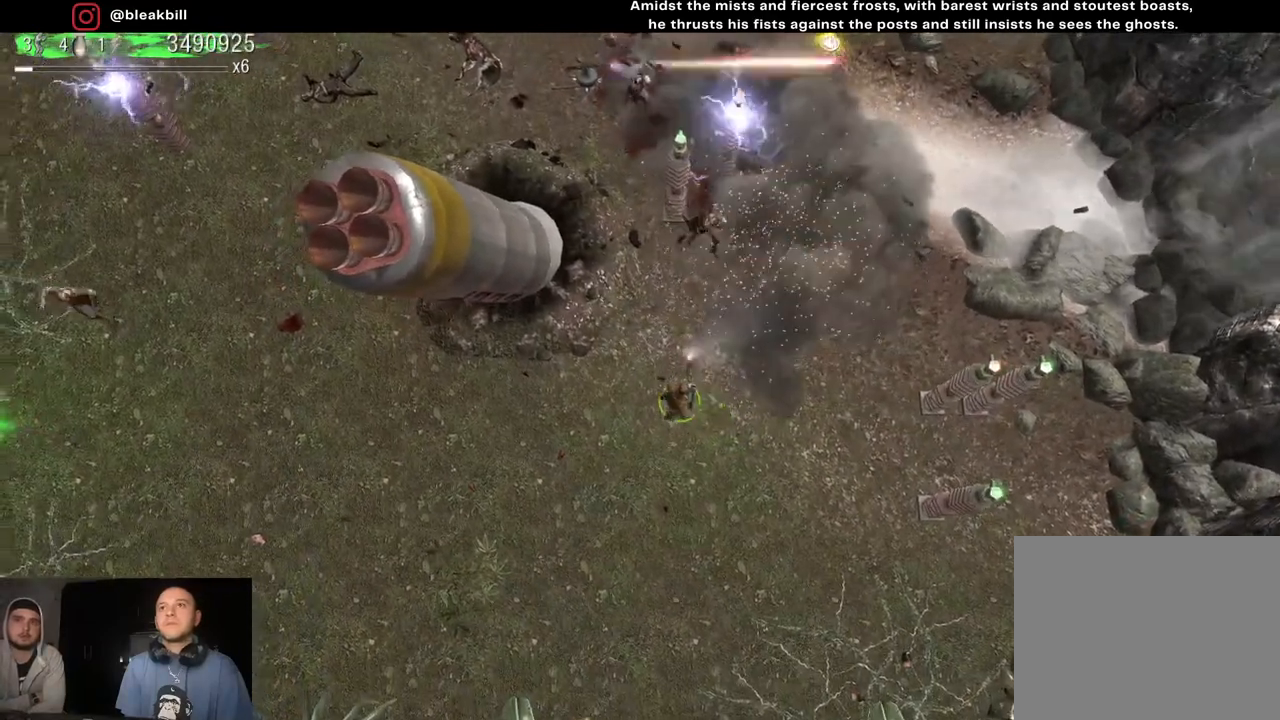
{"buttons": [], "left_stick": "center", "right_stick": "up", "events": [[17, "left_stick", "down-left"], [383, "left_stick", "center"]]}
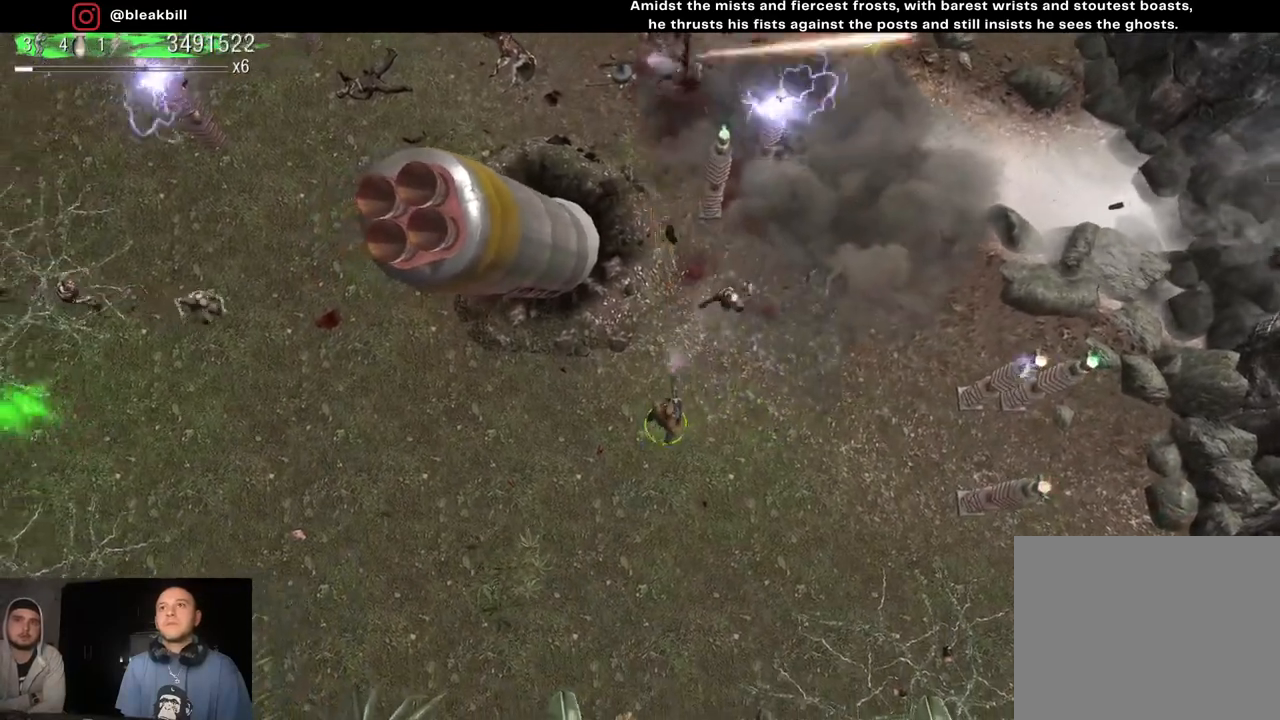
{"buttons": [], "left_stick": "center", "right_stick": "up", "events": [[33, "left_stick", "down-right"], [300, "left_stick", "center"]]}
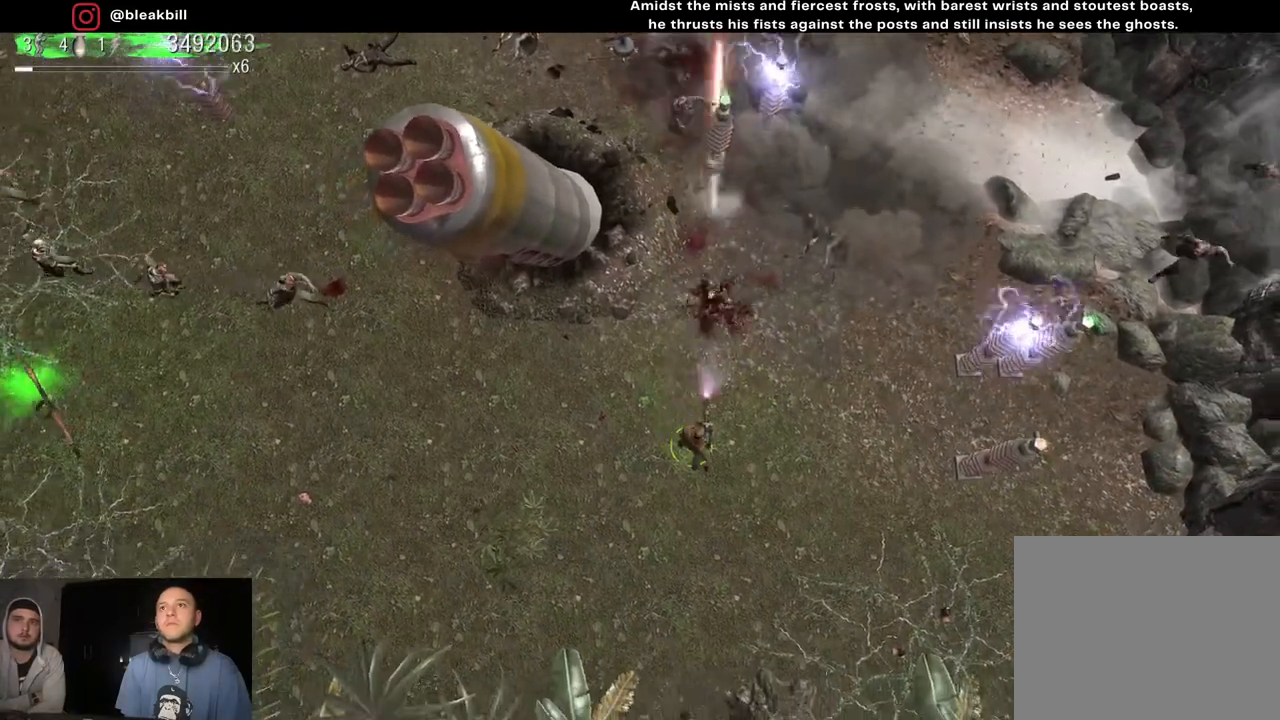
{"buttons": [], "left_stick": "left", "right_stick": "up-left", "events": [[300, "left_stick", "left"], [300, "right_stick", "up-left"]]}
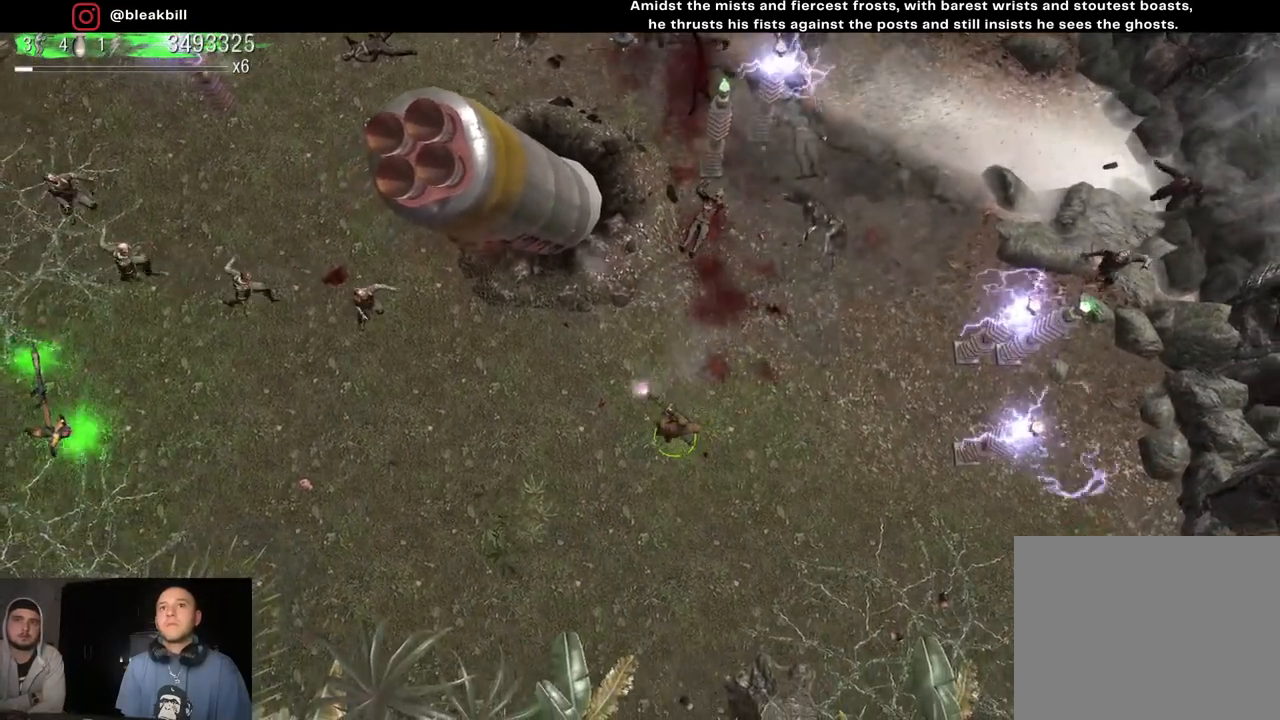
{"buttons": [], "left_stick": "left", "right_stick": "up-left", "events": []}
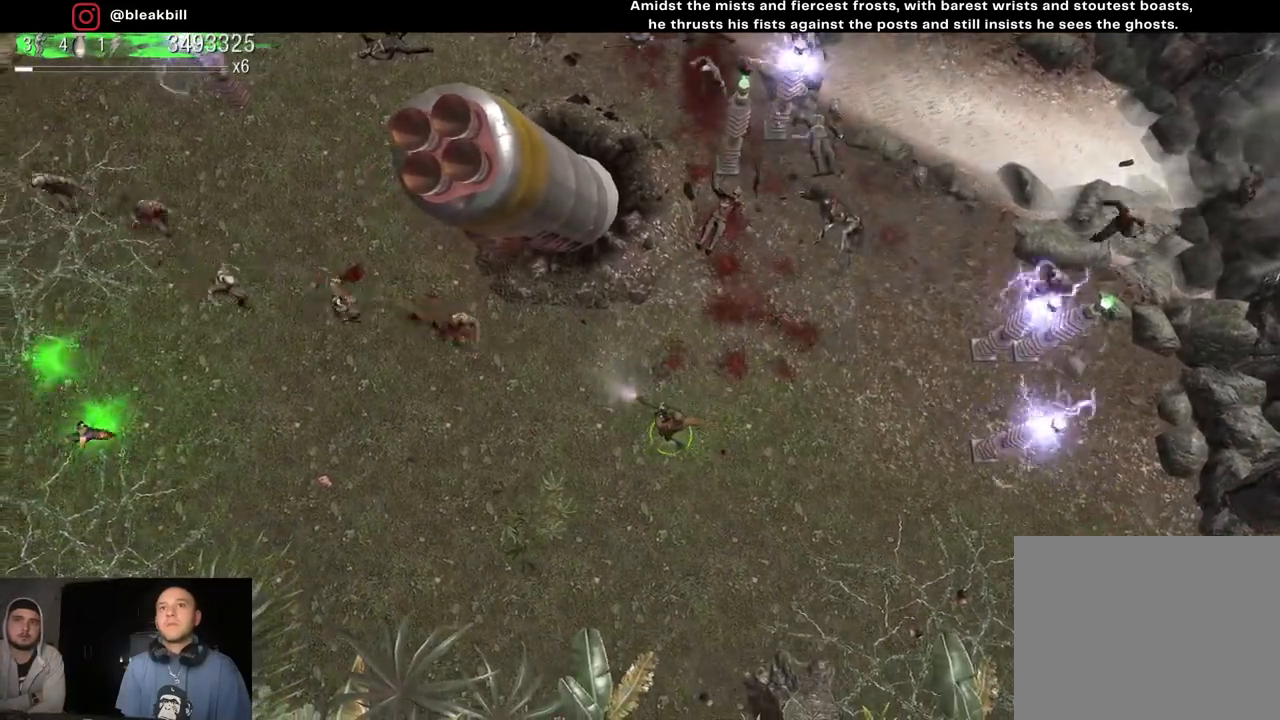
{"buttons": [], "left_stick": "left", "right_stick": "up-left", "events": []}
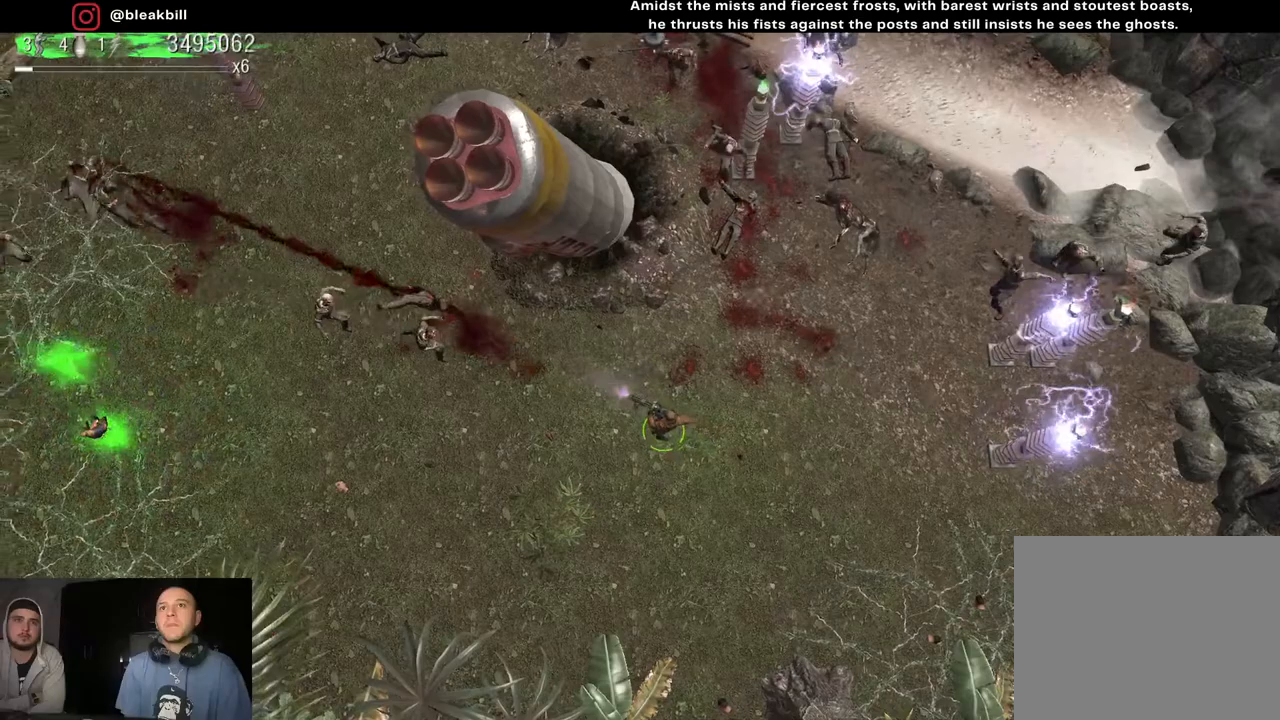
{"buttons": [], "left_stick": "down", "right_stick": "up-left", "events": [[83, "left_stick", "center"], [233, "left_stick", "down-left"], [483, "left_stick", "down"]]}
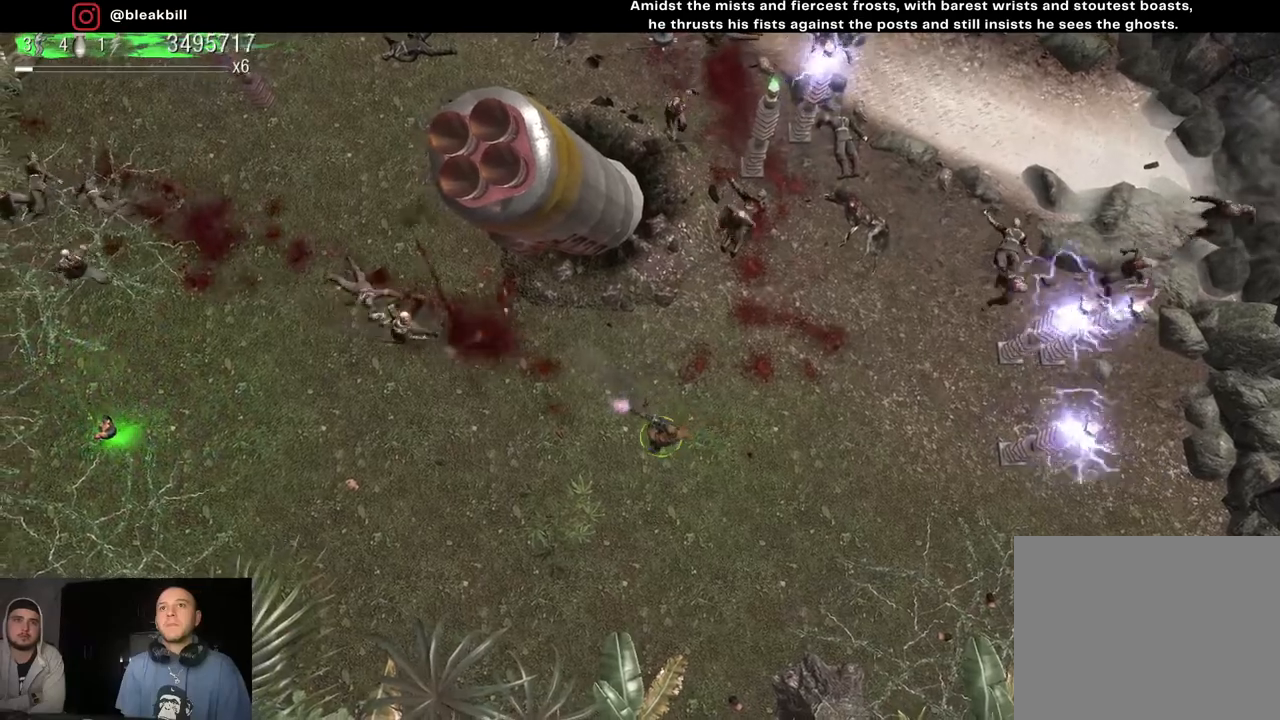
{"buttons": [], "left_stick": "down", "right_stick": "up", "events": [[200, "left_stick", "down-right"], [333, "right_stick", "up"], [450, "left_stick", "down"]]}
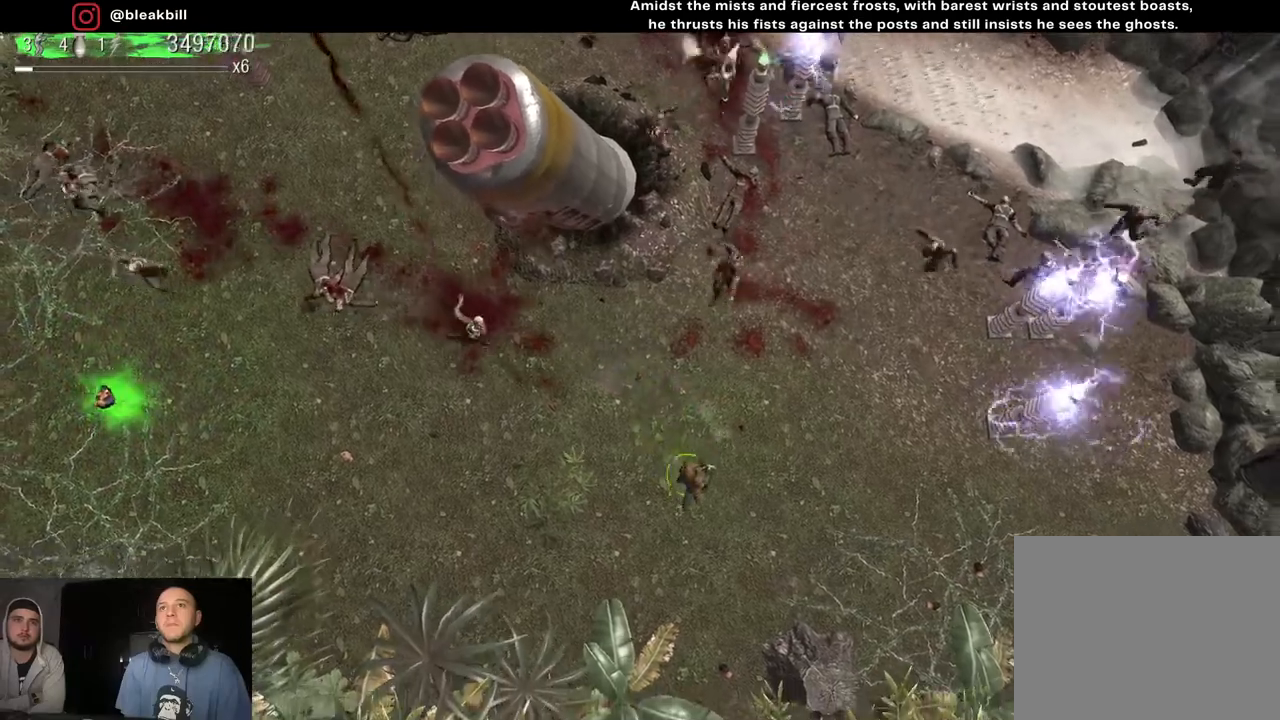
{"buttons": [], "left_stick": "left", "right_stick": "up", "events": [[50, "left_stick", "center"], [333, "left_stick", "left"]]}
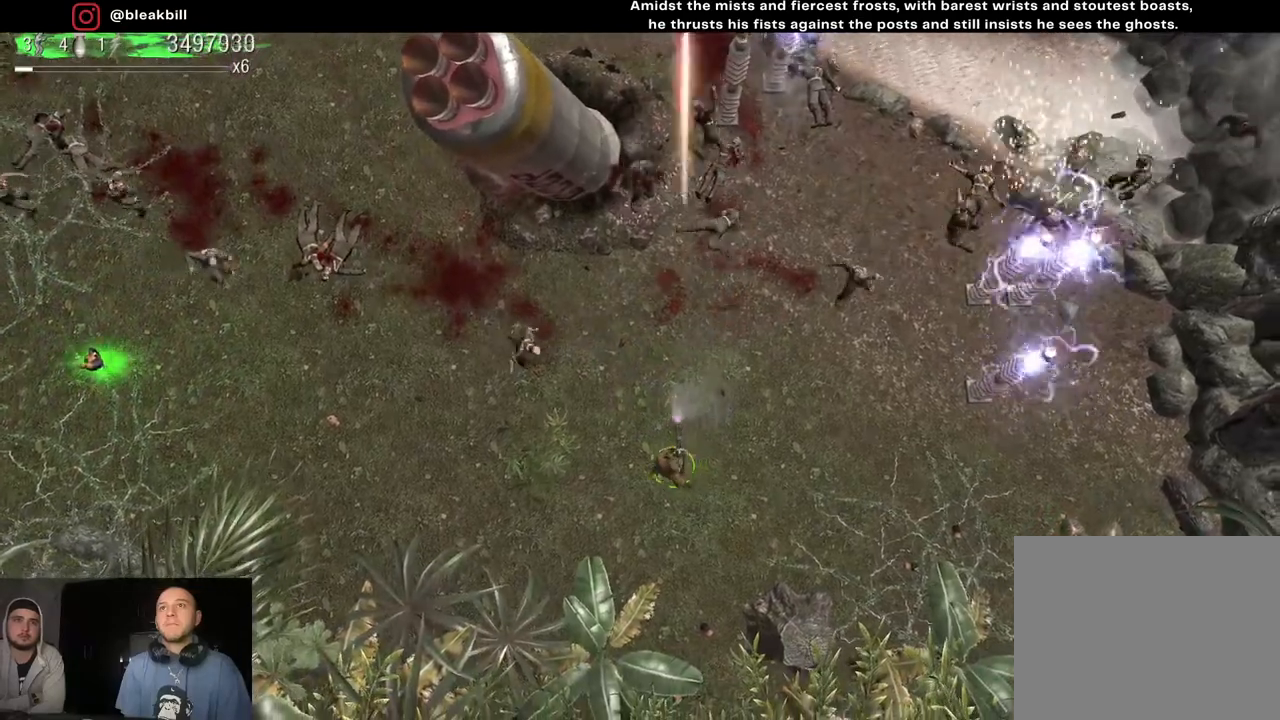
{"buttons": [], "left_stick": "left", "right_stick": "up-left", "events": [[17, "right_stick", "up-left"]]}
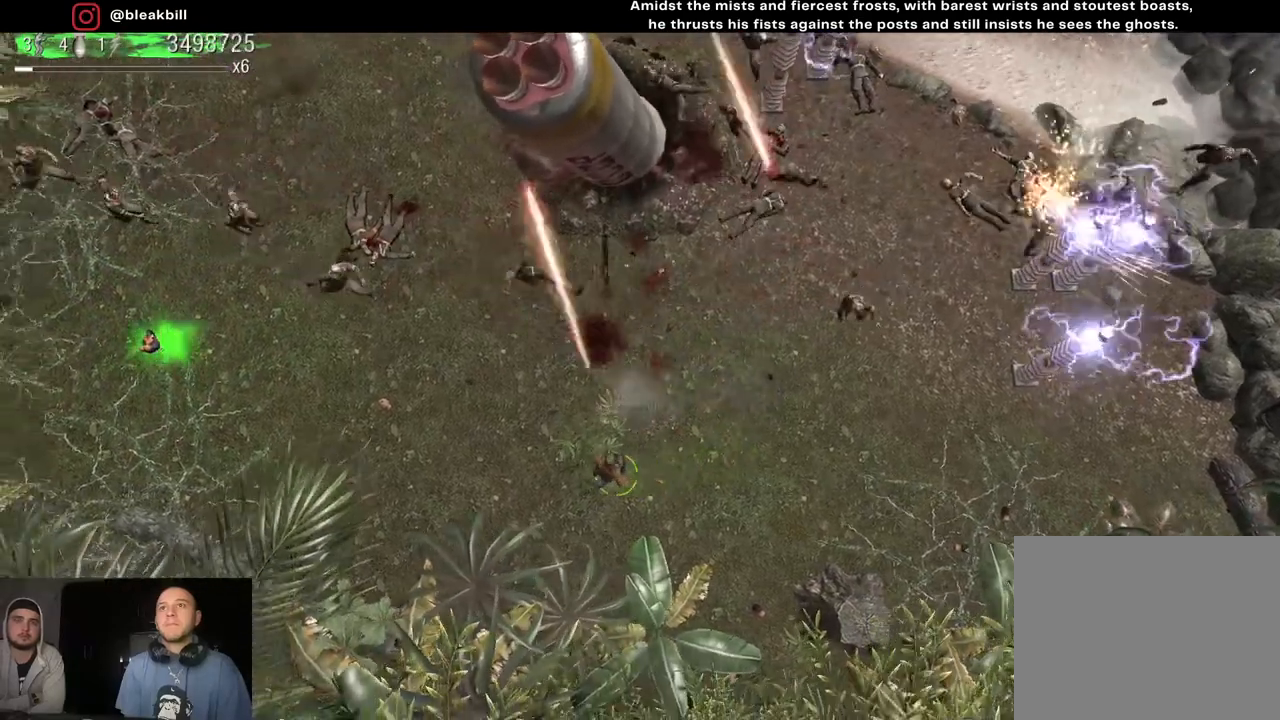
{"buttons": [], "left_stick": "center", "right_stick": "up-left", "events": [[100, "left_stick", "up-left"], [267, "left_stick", "up"], [383, "left_stick", "center"]]}
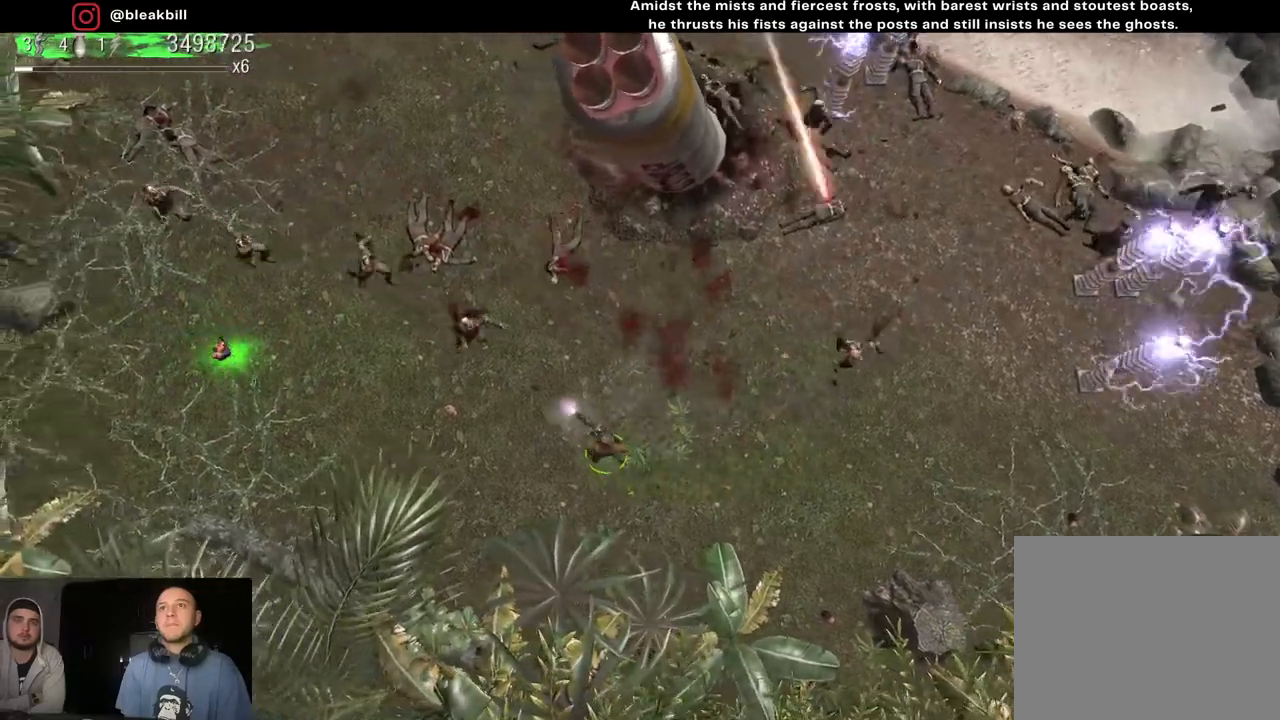
{"buttons": [], "left_stick": "down-left", "right_stick": "up-left", "events": [[83, "left_stick", "up"], [133, "left_stick", "up-left"], [300, "left_stick", "down-left"]]}
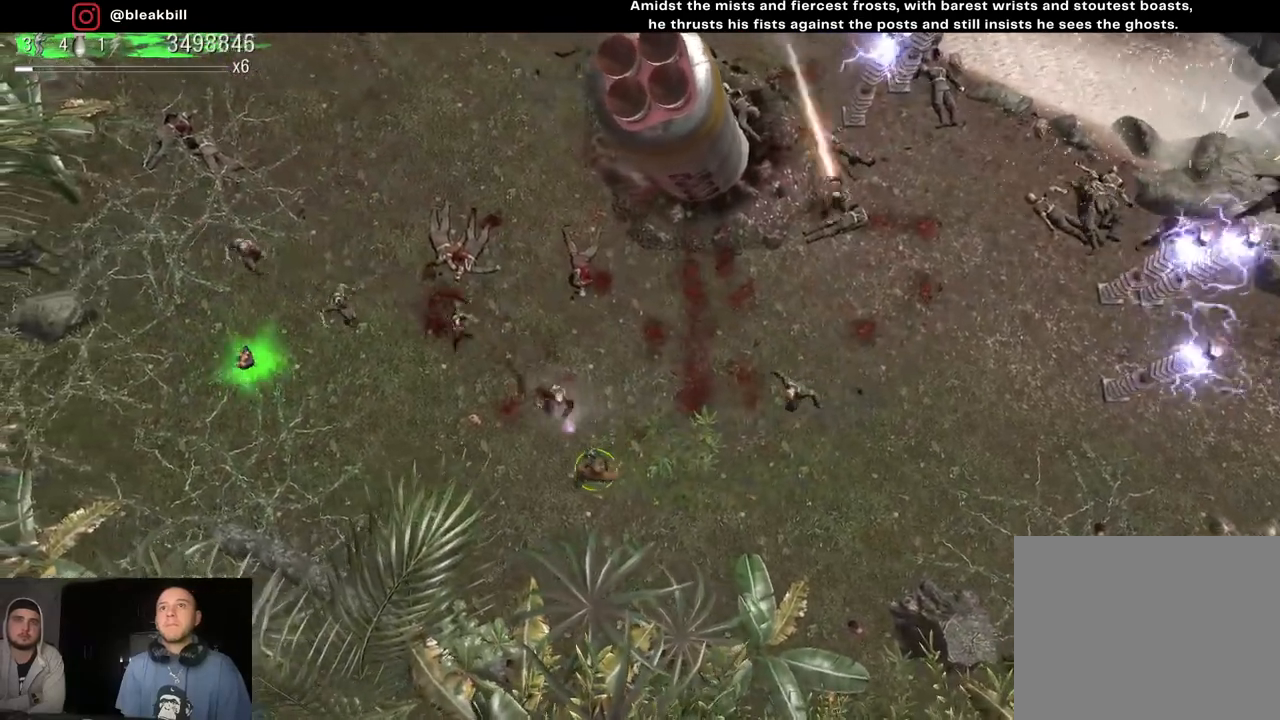
{"buttons": [], "left_stick": "left", "right_stick": "up-left", "events": [[100, "left_stick", "left"]]}
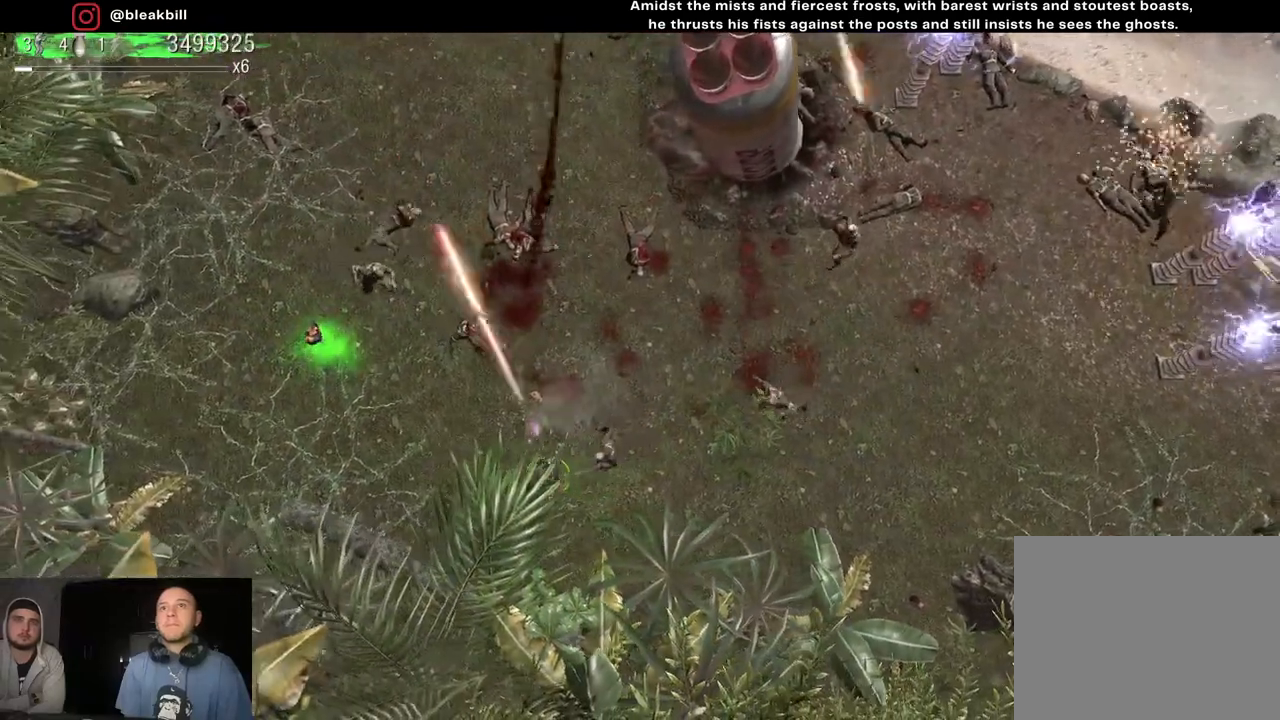
{"buttons": [], "left_stick": "left", "right_stick": "up", "events": [[100, "right_stick", "up"]]}
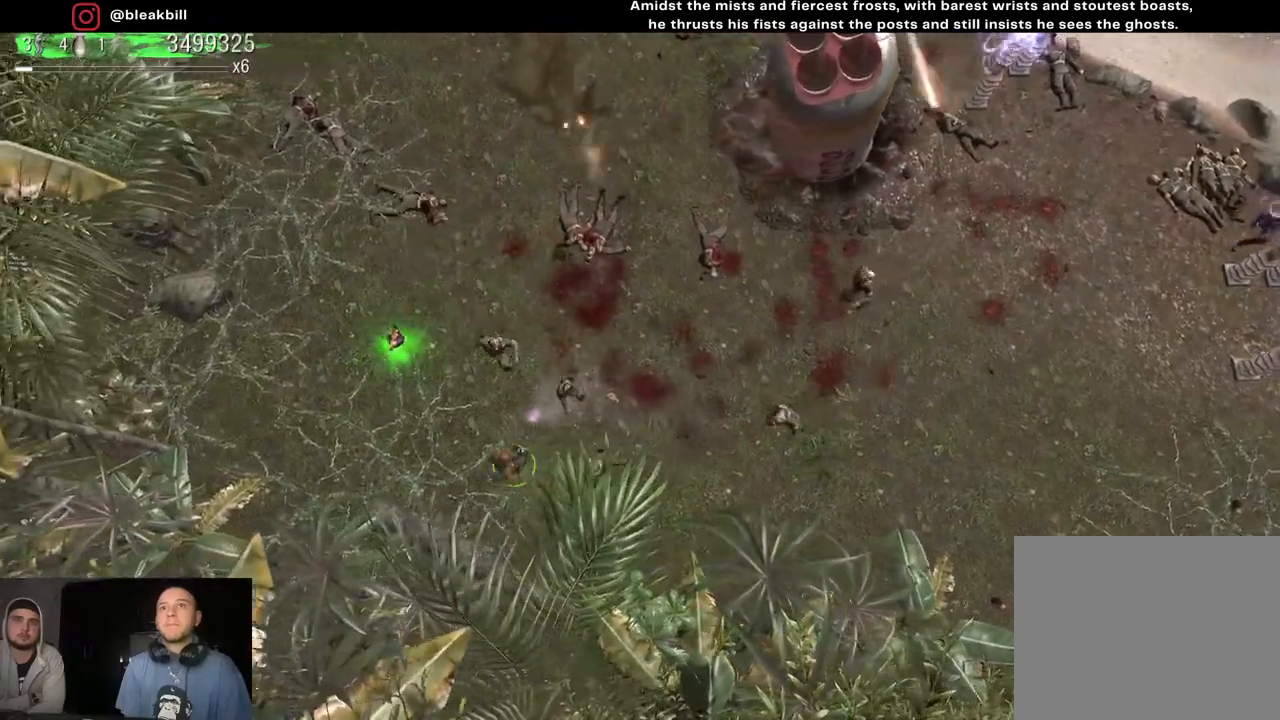
{"buttons": [], "left_stick": "up-left", "right_stick": "right", "events": [[67, "right_stick", "up-right"], [150, "left_stick", "up-left"], [350, "right_stick", "right"]]}
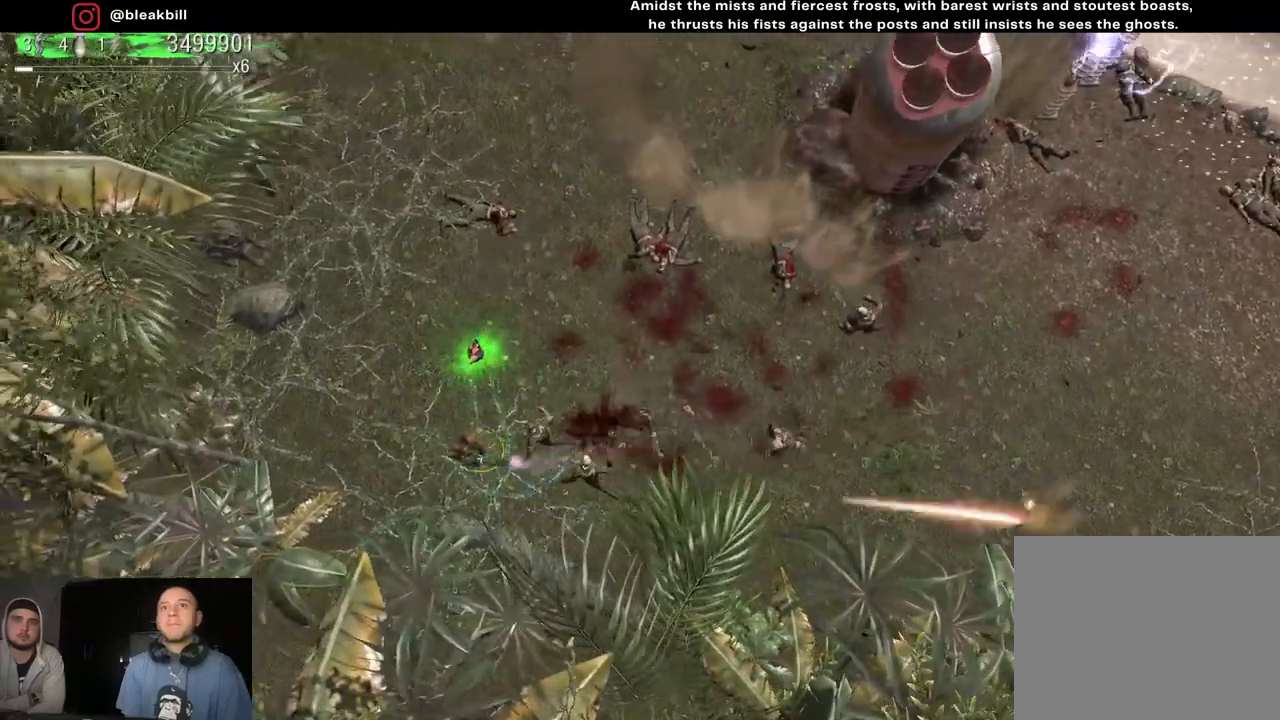
{"buttons": [], "left_stick": "up", "right_stick": "down-right", "events": [[167, "left_stick", "up-right"], [233, "right_stick", "down-right"], [467, "left_stick", "up"]]}